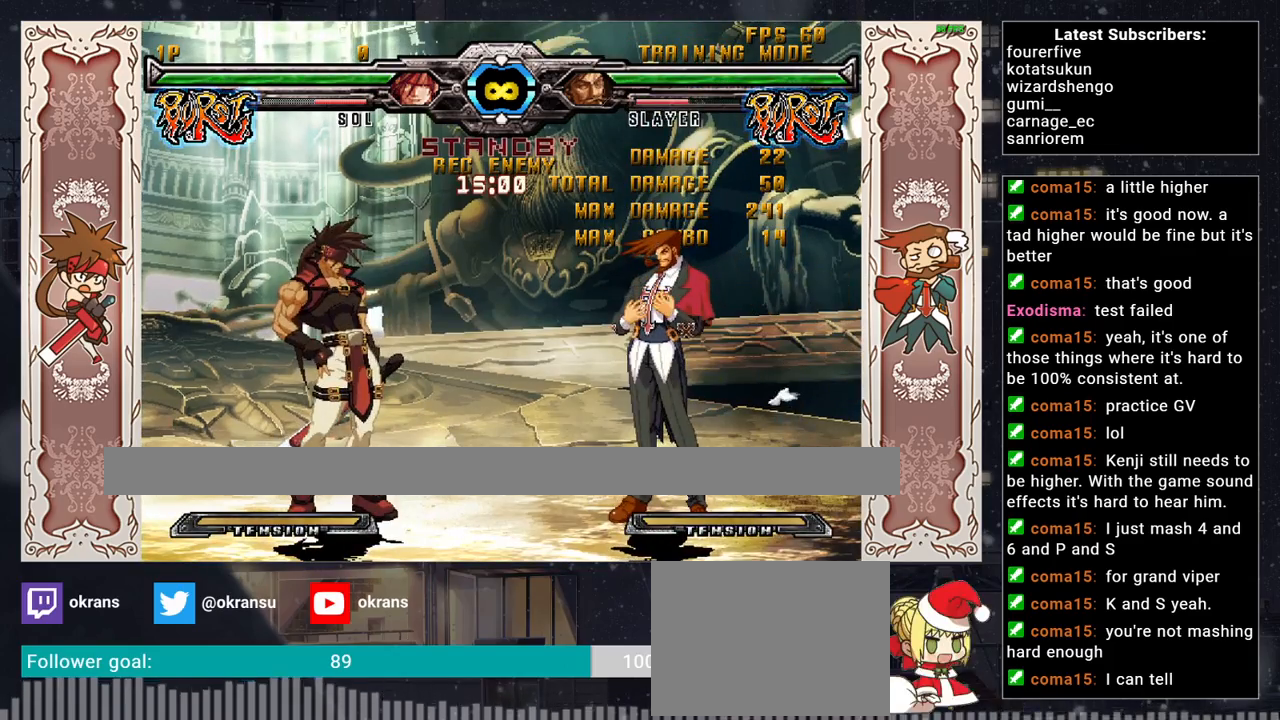
Gameplay with a controller (arcade stick); each line is a JSON object with the inputs held at the frame after it. "events" lists button and stick changes between this image and that frame as [ms after this image, input, new state], when the widget could be followed in between. Not read: L3 R3.
{"buttons": [], "left_stick": "center", "events": []}
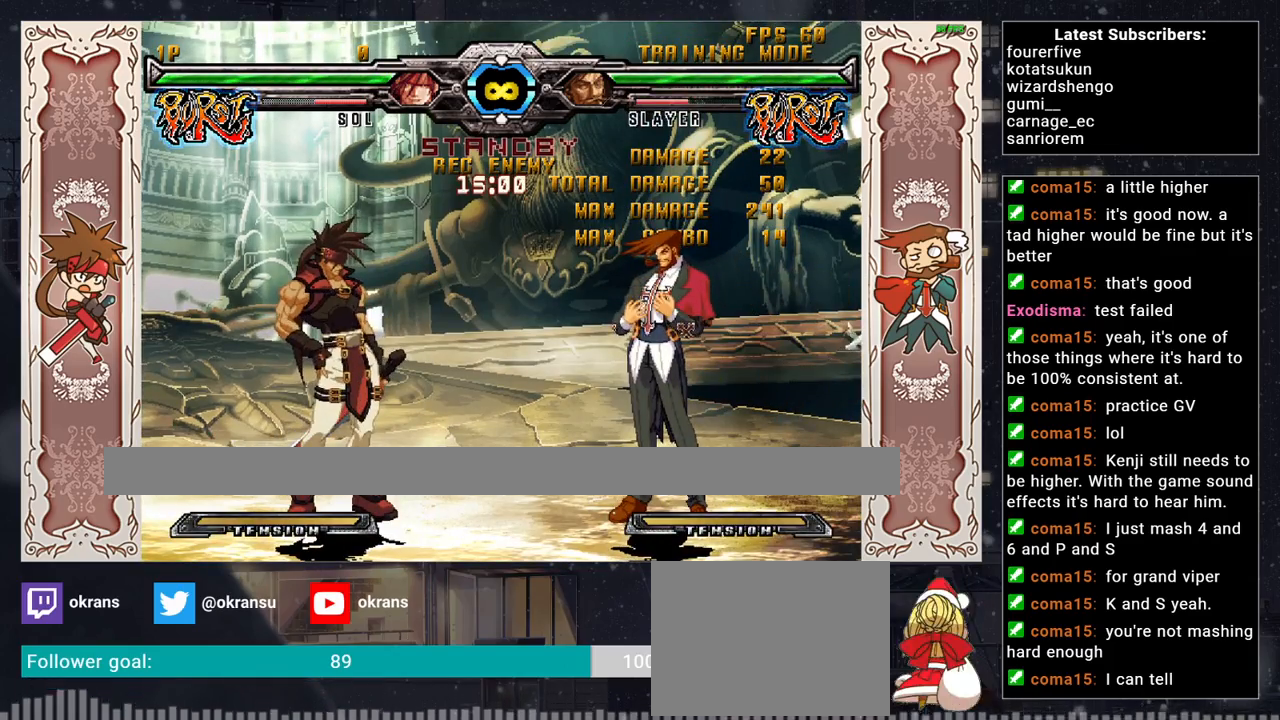
{"buttons": [], "left_stick": "center", "events": []}
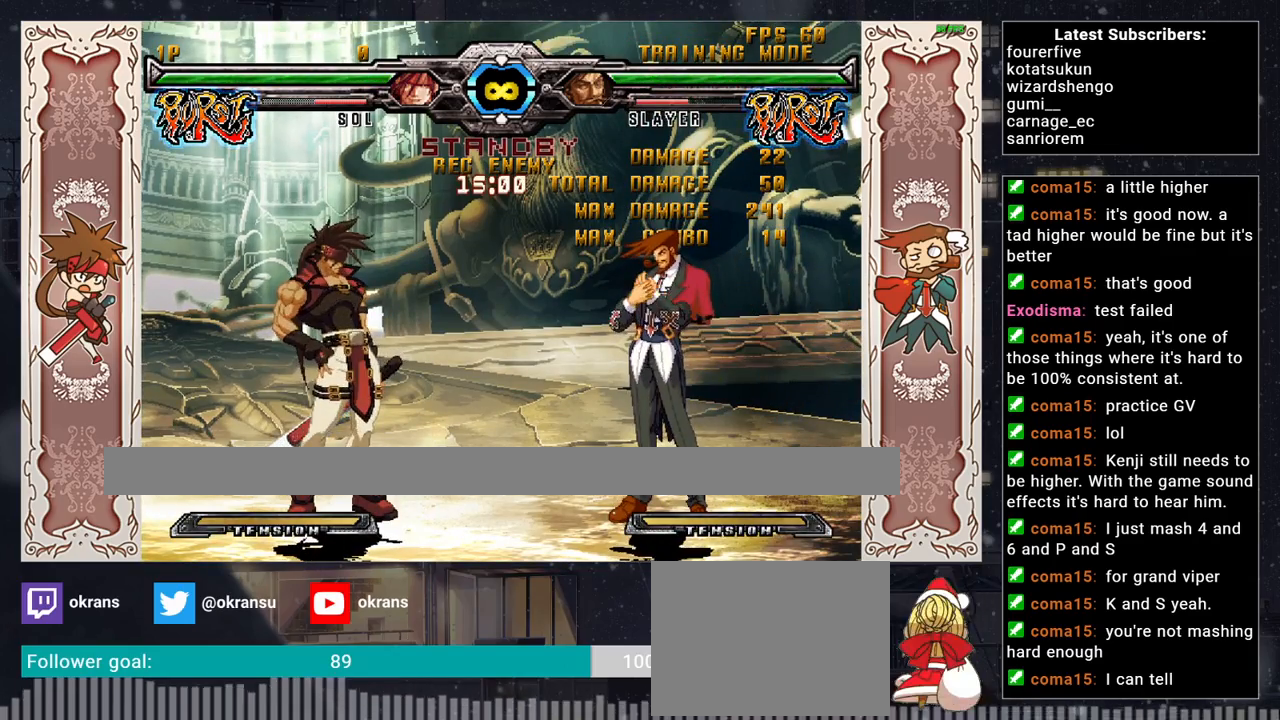
{"buttons": [], "left_stick": "center", "events": [[100, "left_stick", "right"], [317, "left_stick", "down-right"], [483, "left_stick", "center"]]}
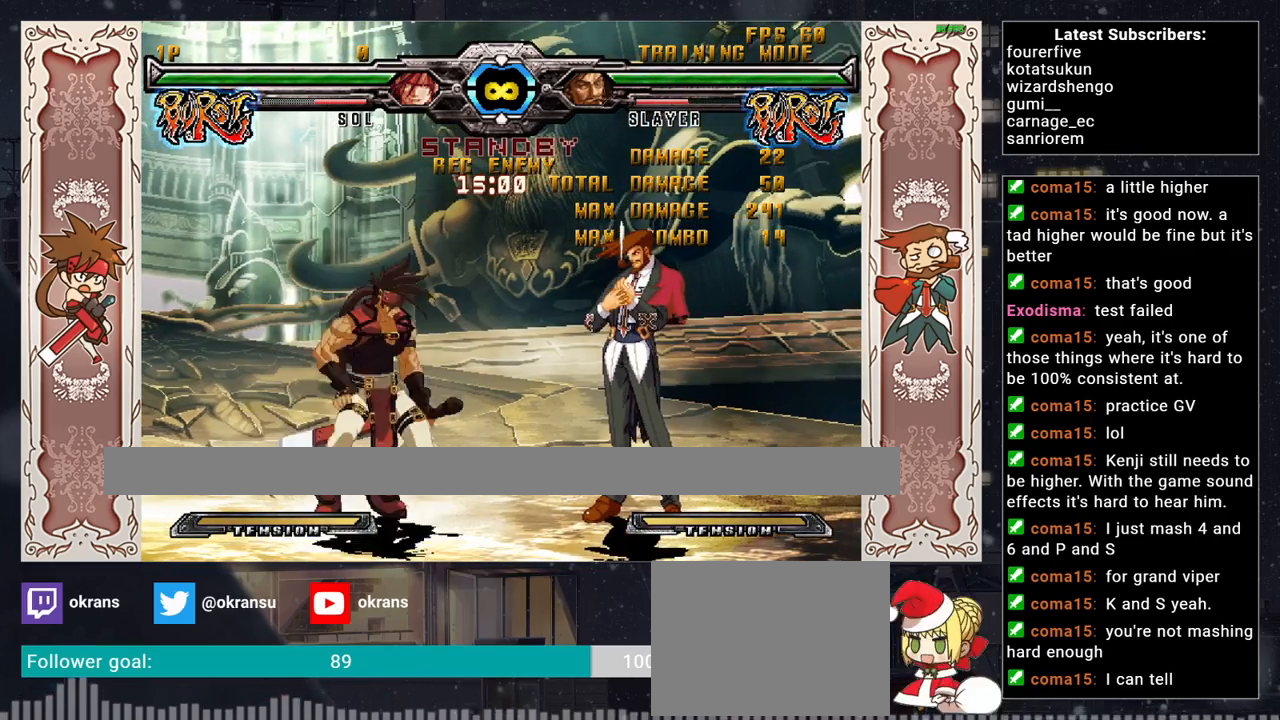
{"buttons": [], "left_stick": "left", "events": [[117, "left_stick", "left"]]}
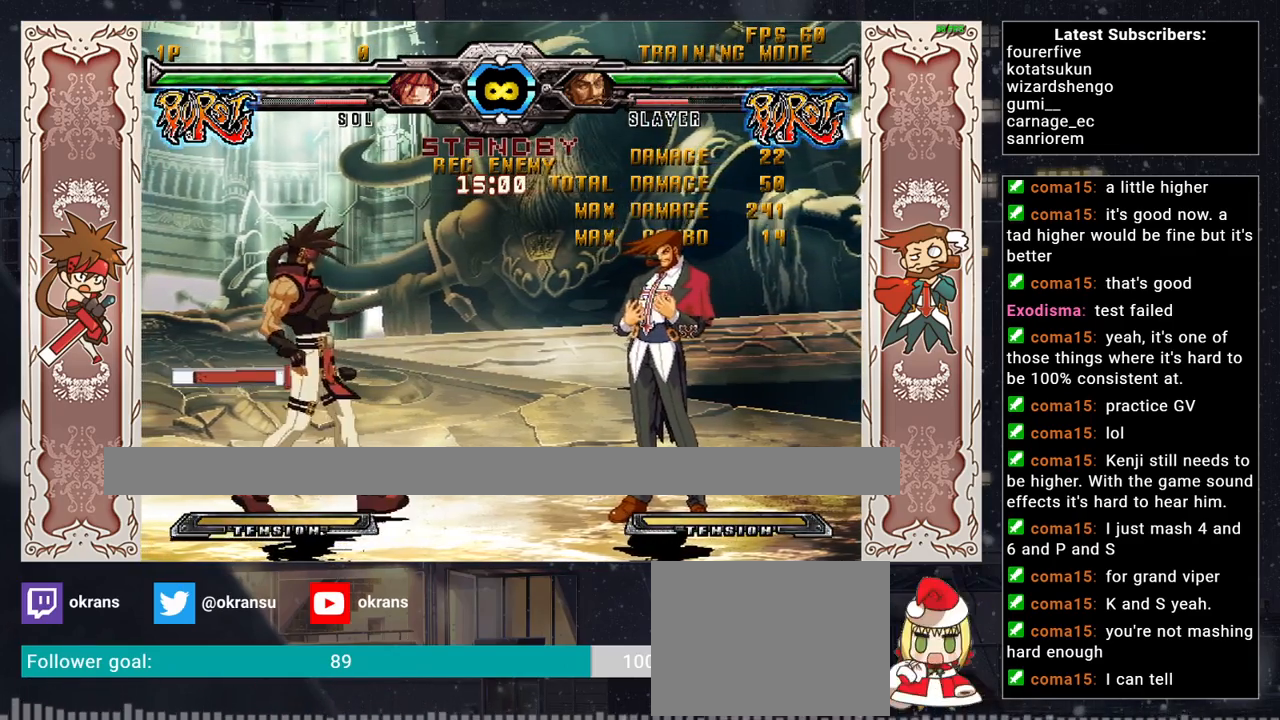
{"buttons": [], "left_stick": "center", "events": [[117, "left_stick", "center"]]}
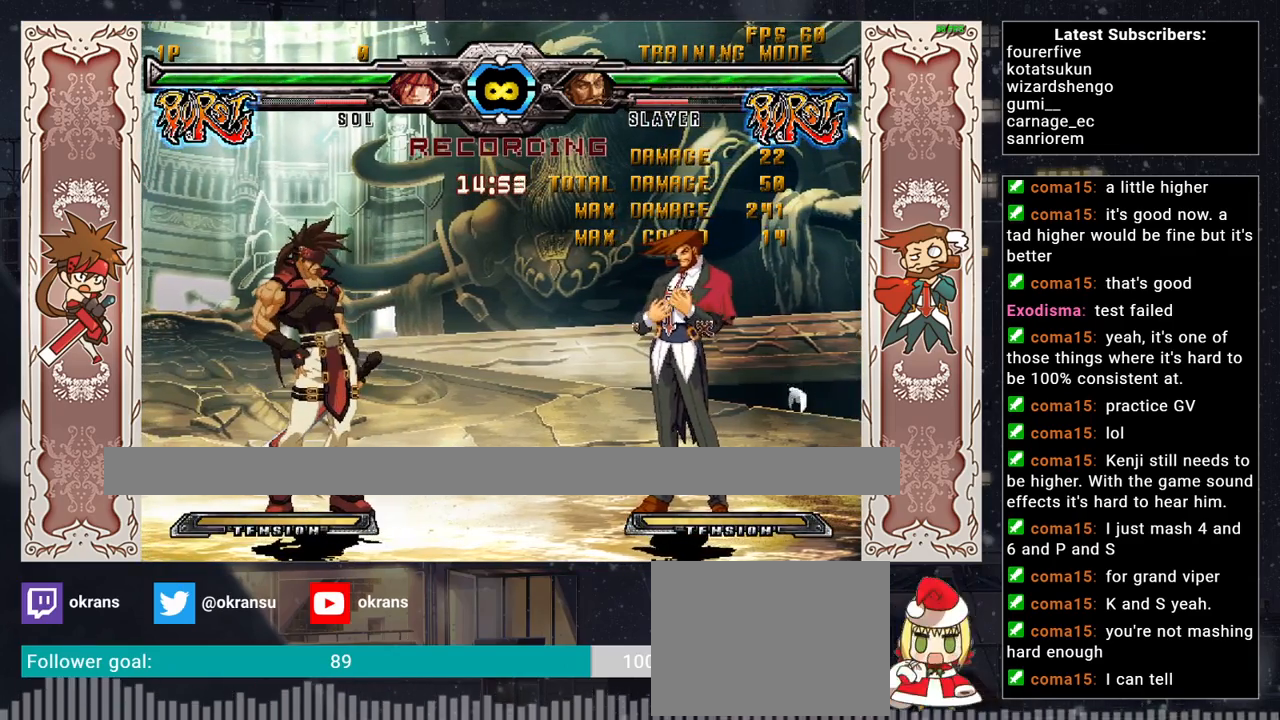
{"buttons": [], "left_stick": "center", "events": [[33, "left_stick", "up"], [267, "left_stick", "center"]]}
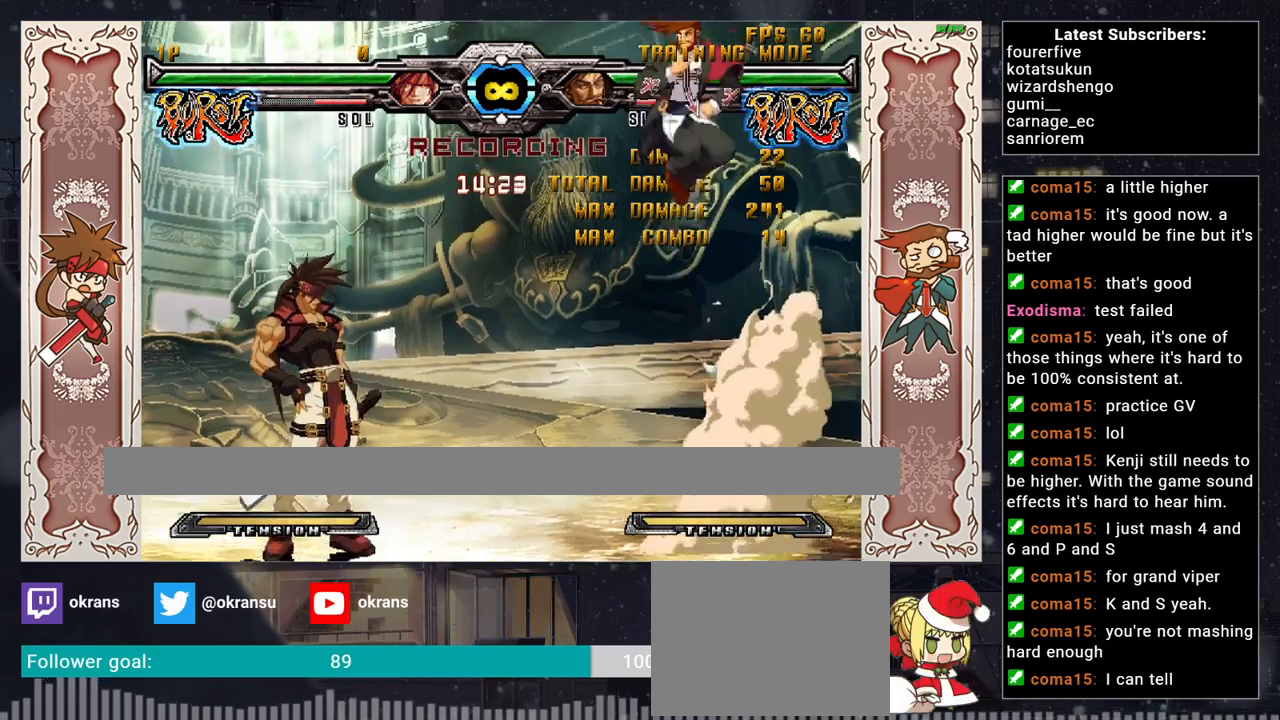
{"buttons": [], "left_stick": "center", "events": [[183, "left_stick", "right"], [300, "left_stick", "down"], [383, "left_stick", "left"], [417, "R2", "down"], [483, "left_stick", "center"], [500, "R2", "up"]]}
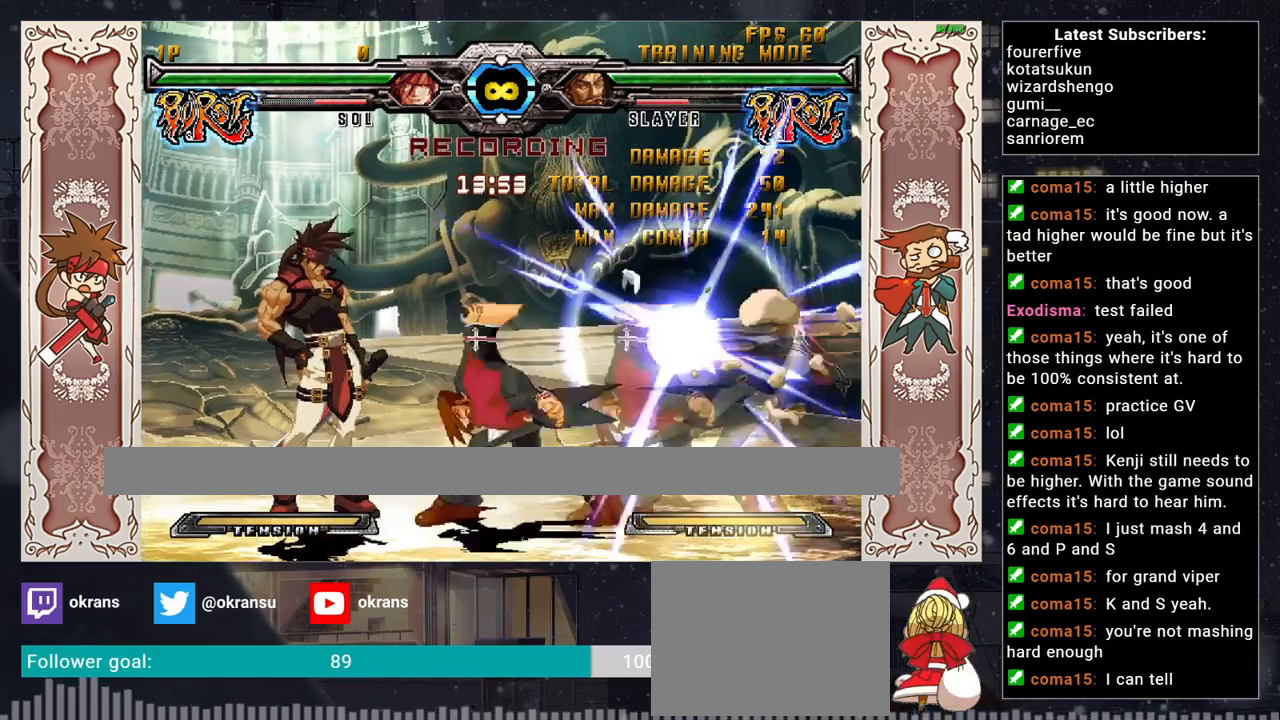
{"buttons": [], "left_stick": "center", "events": []}
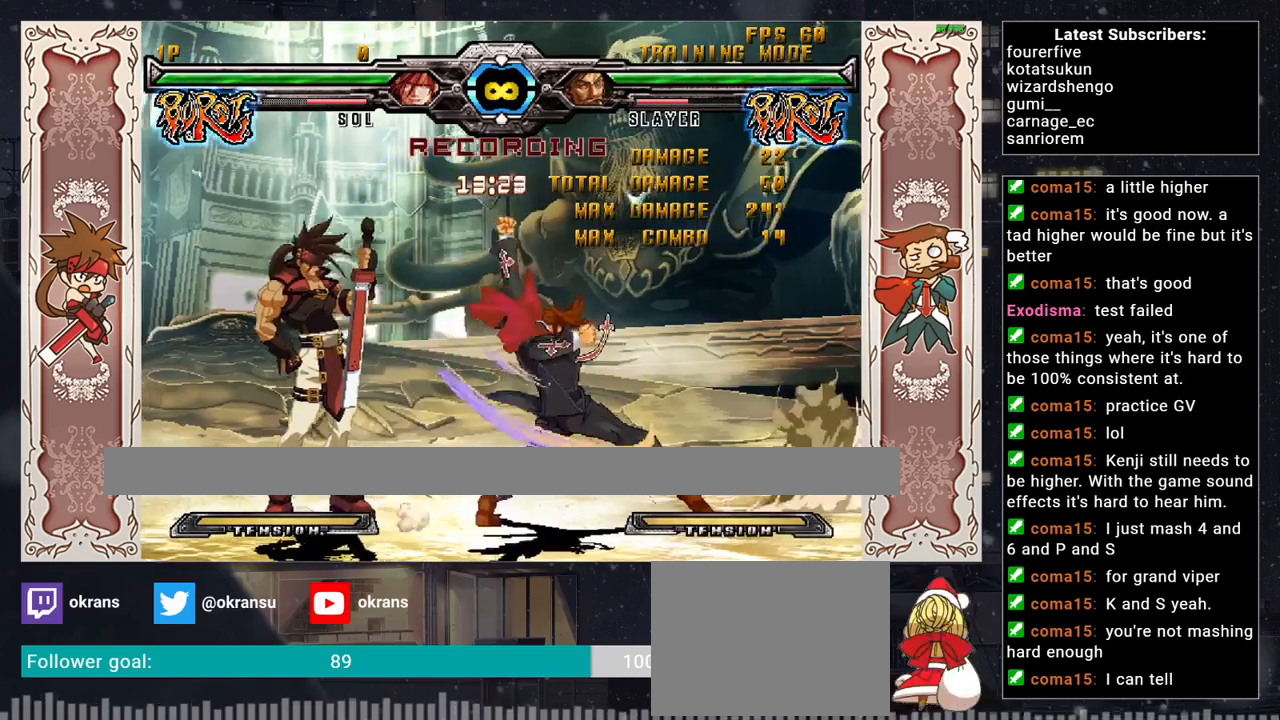
{"buttons": [], "left_stick": "down-right", "events": [[167, "left_stick", "down-right"]]}
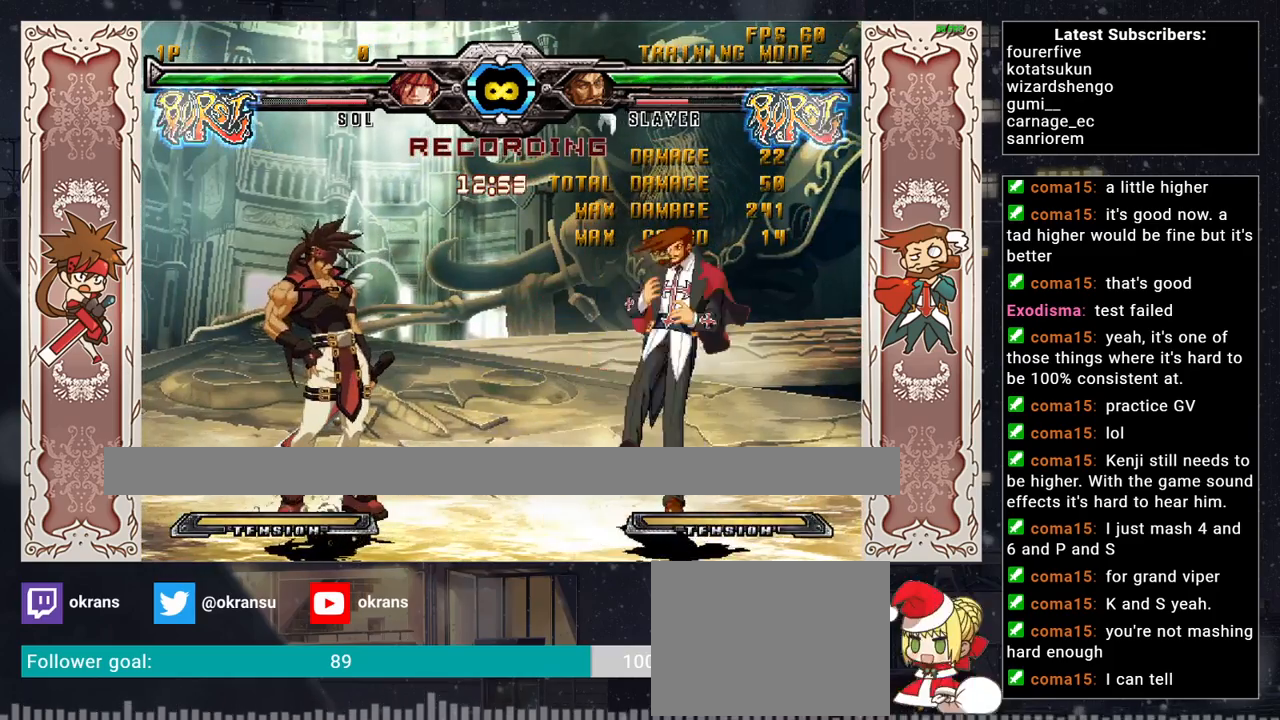
{"buttons": [], "left_stick": "down-right", "events": []}
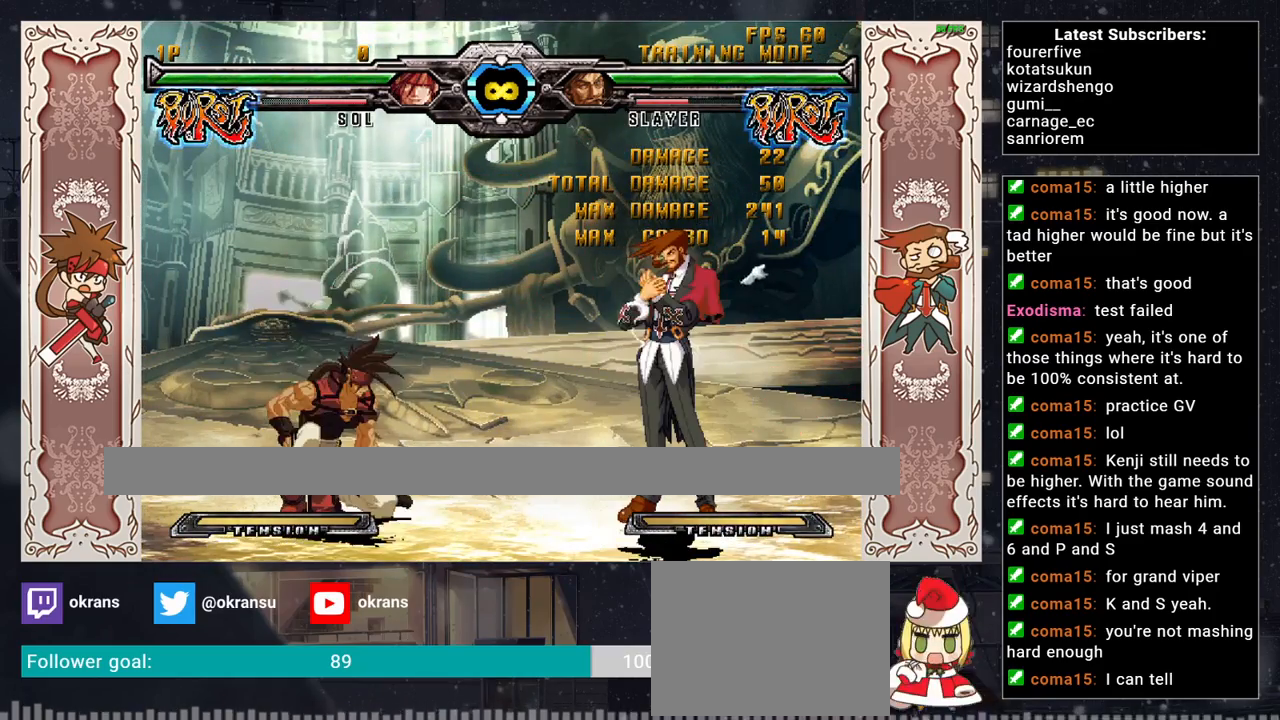
{"buttons": [], "left_stick": "center", "events": [[150, "left_stick", "center"]]}
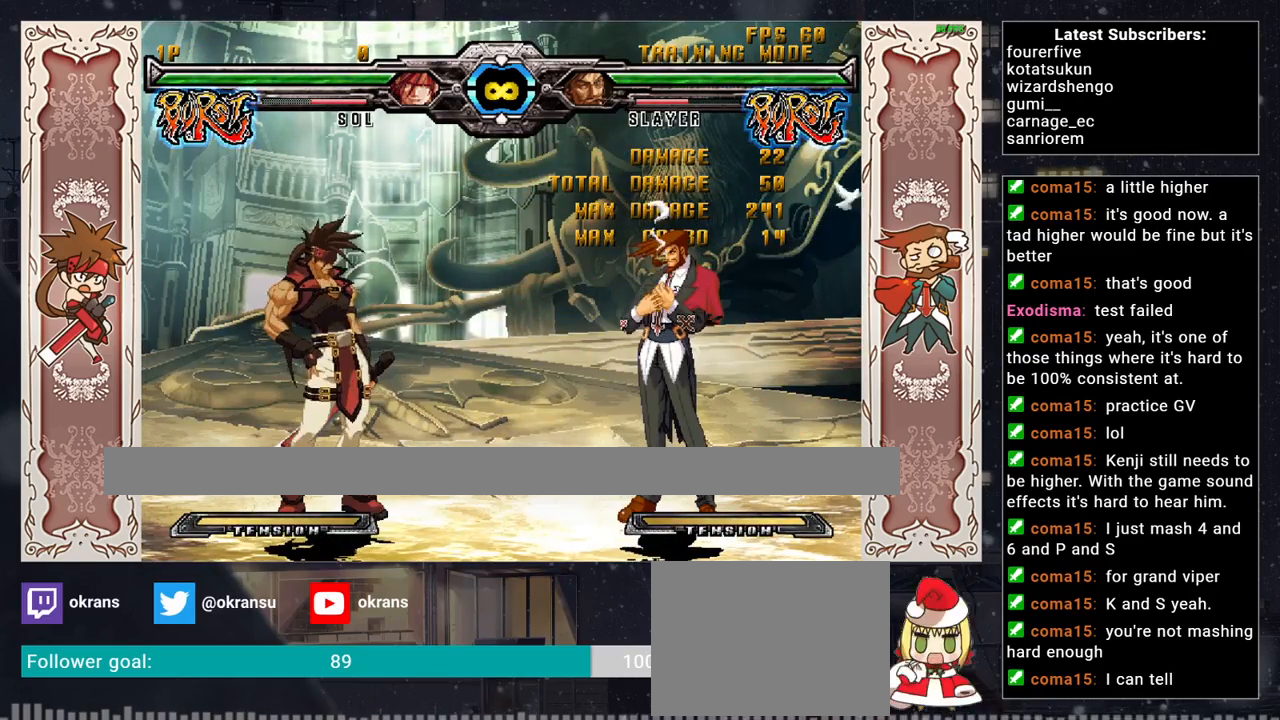
{"buttons": [], "left_stick": "center", "events": [[150, "left_stick", "right"], [383, "left_stick", "center"]]}
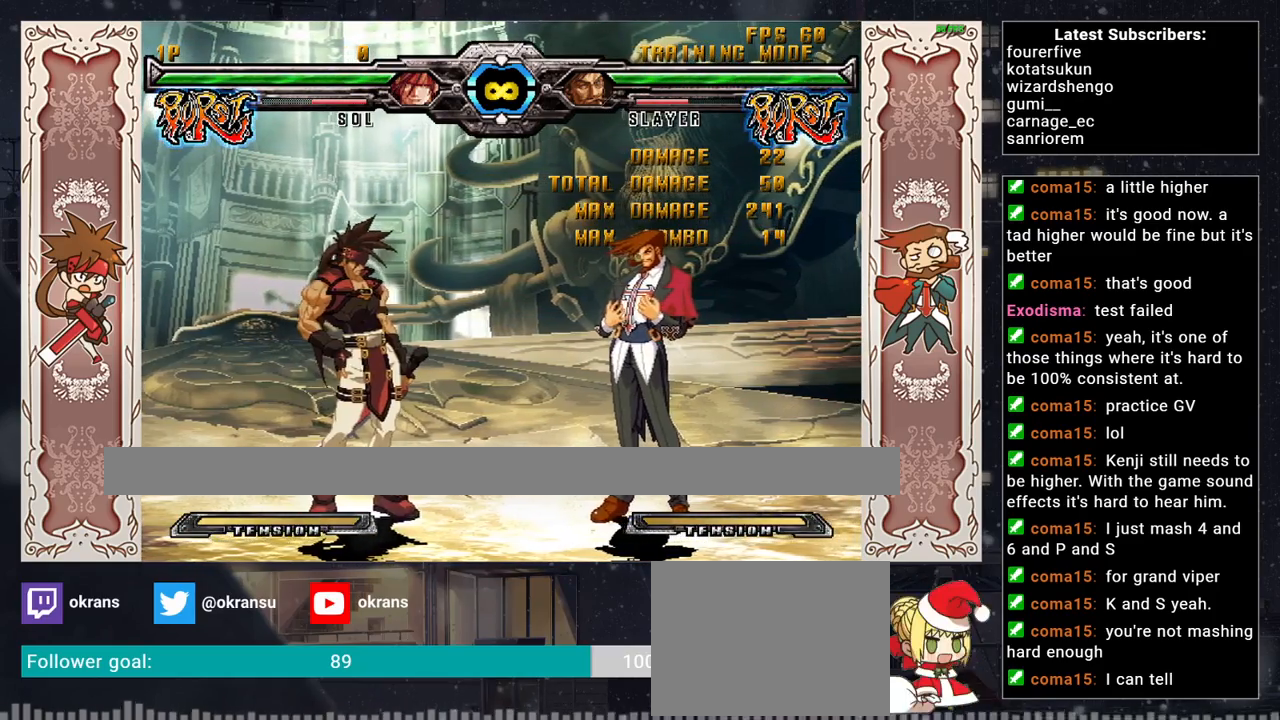
{"buttons": [], "left_stick": "left", "events": [[267, "left_stick", "left"]]}
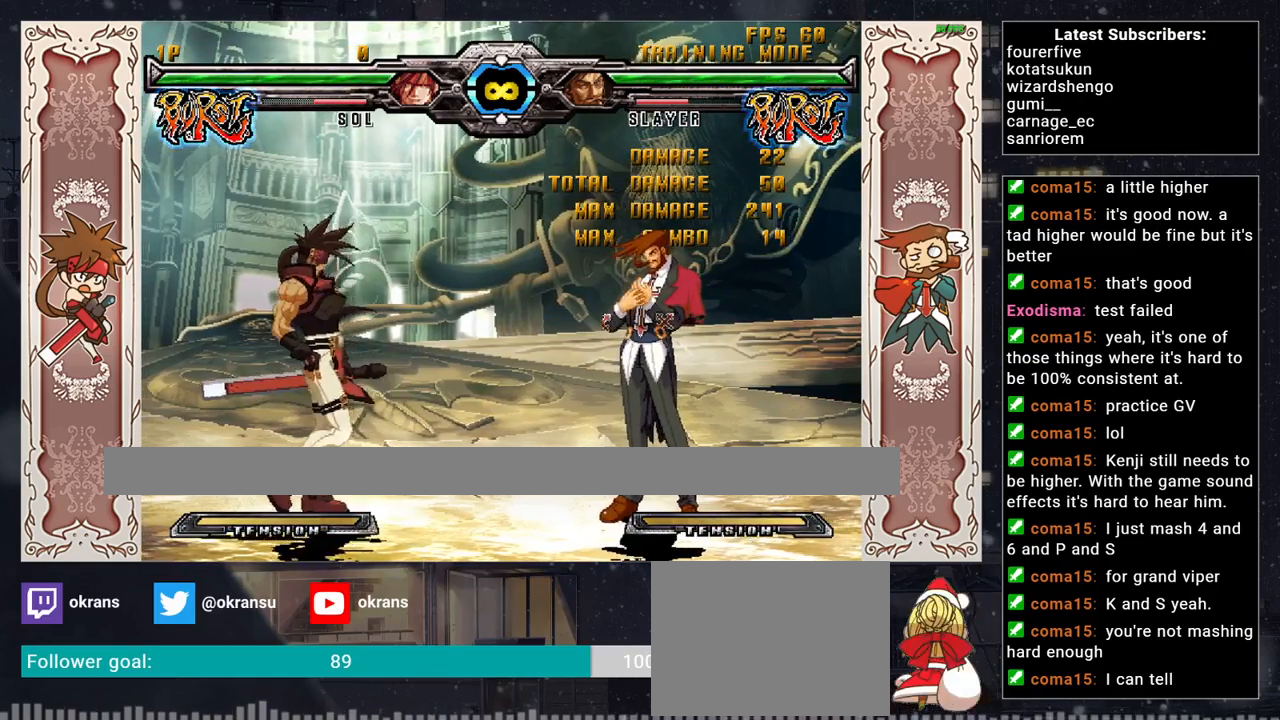
{"buttons": [], "left_stick": "center", "events": [[17, "left_stick", "center"], [200, "left_stick", "right"], [367, "left_stick", "center"]]}
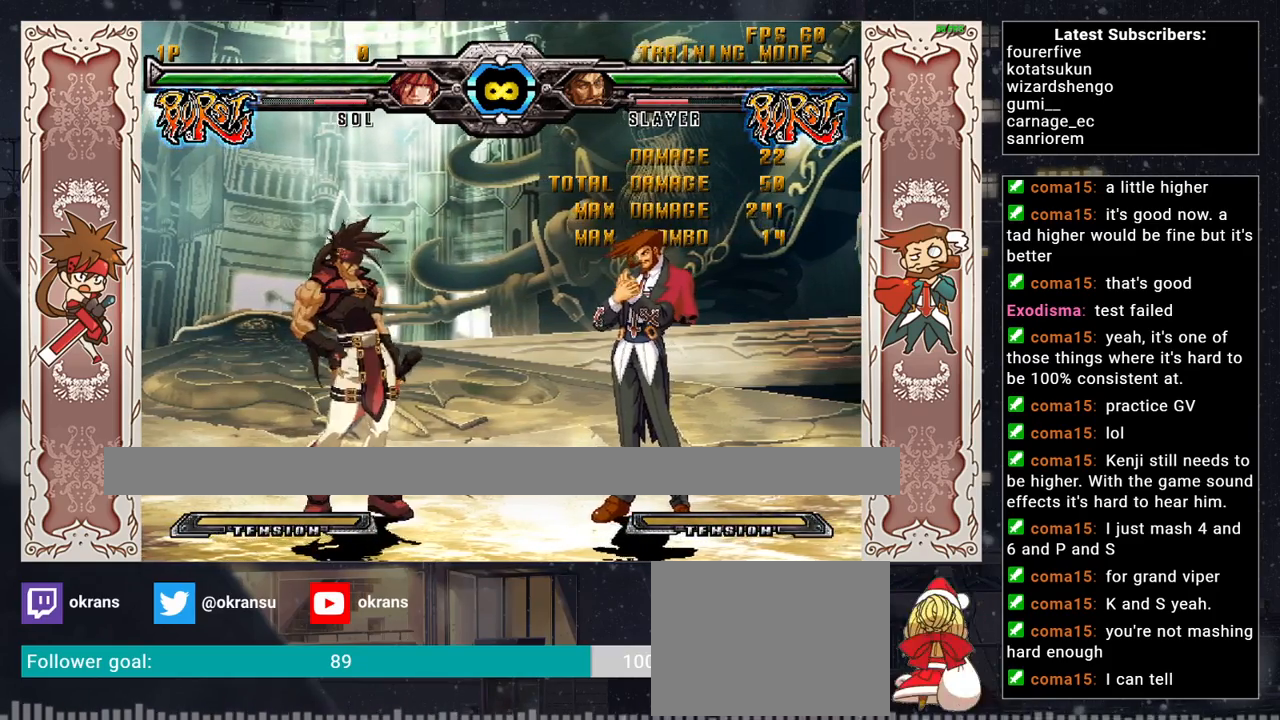
{"buttons": [], "left_stick": "center", "events": [[17, "left_stick", "left"], [217, "left_stick", "center"]]}
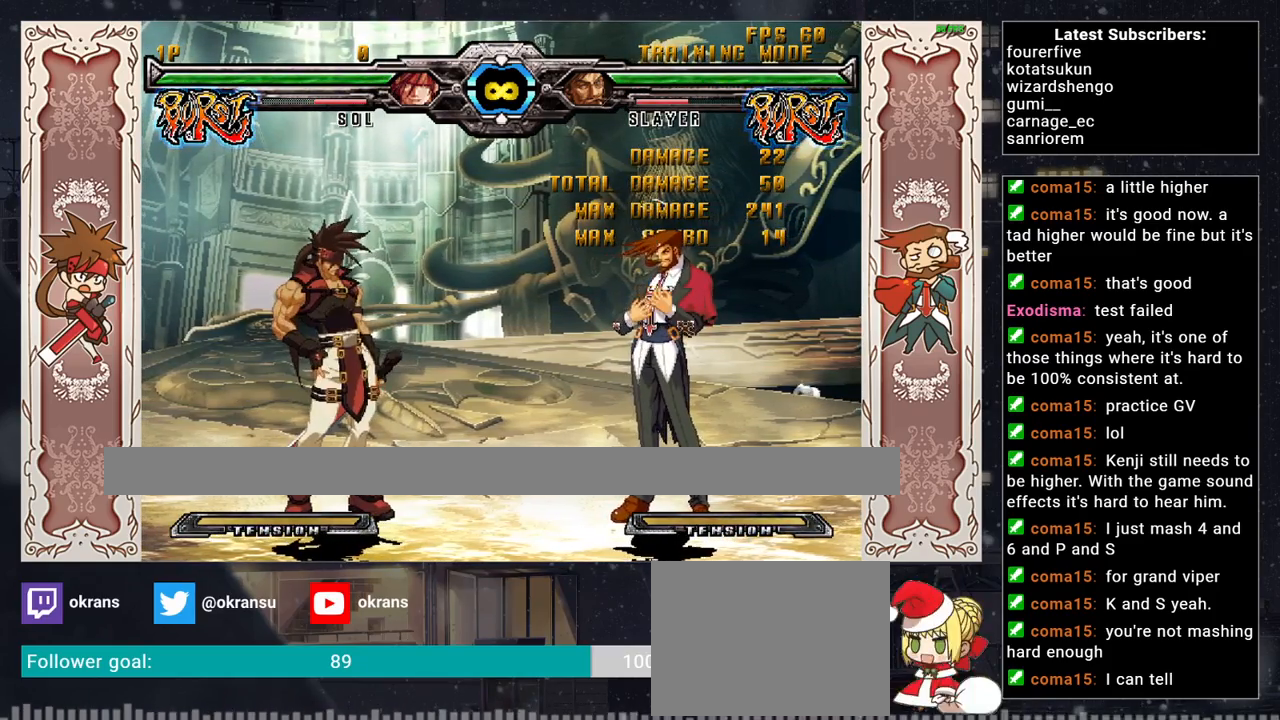
{"buttons": [], "left_stick": "center", "events": []}
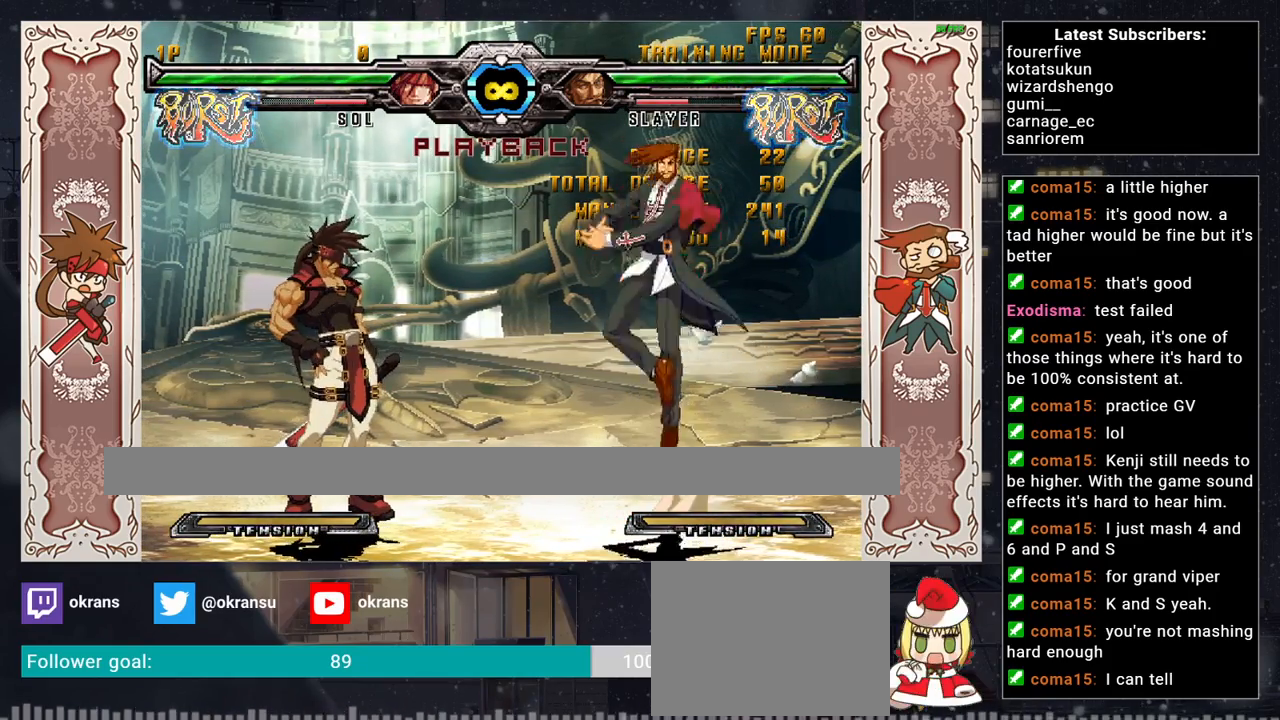
{"buttons": [], "left_stick": "down-left", "events": [[150, "left_stick", "down-left"]]}
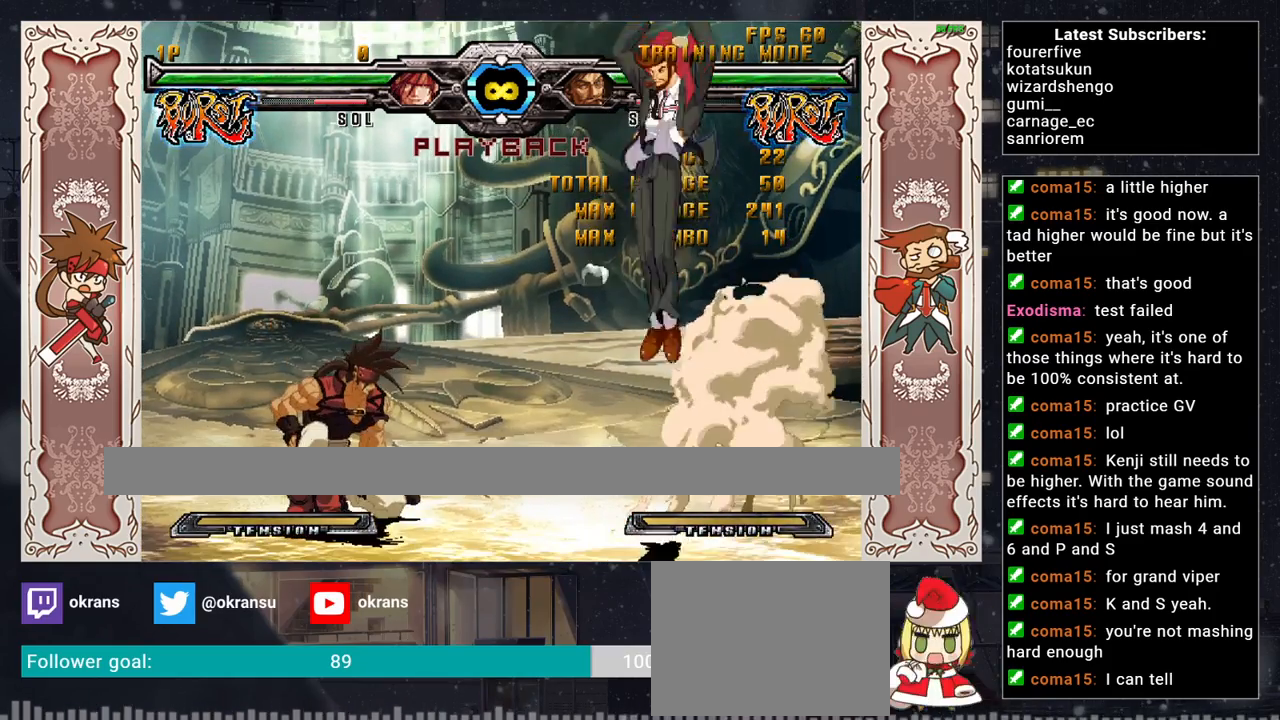
{"buttons": [], "left_stick": "down-left", "events": []}
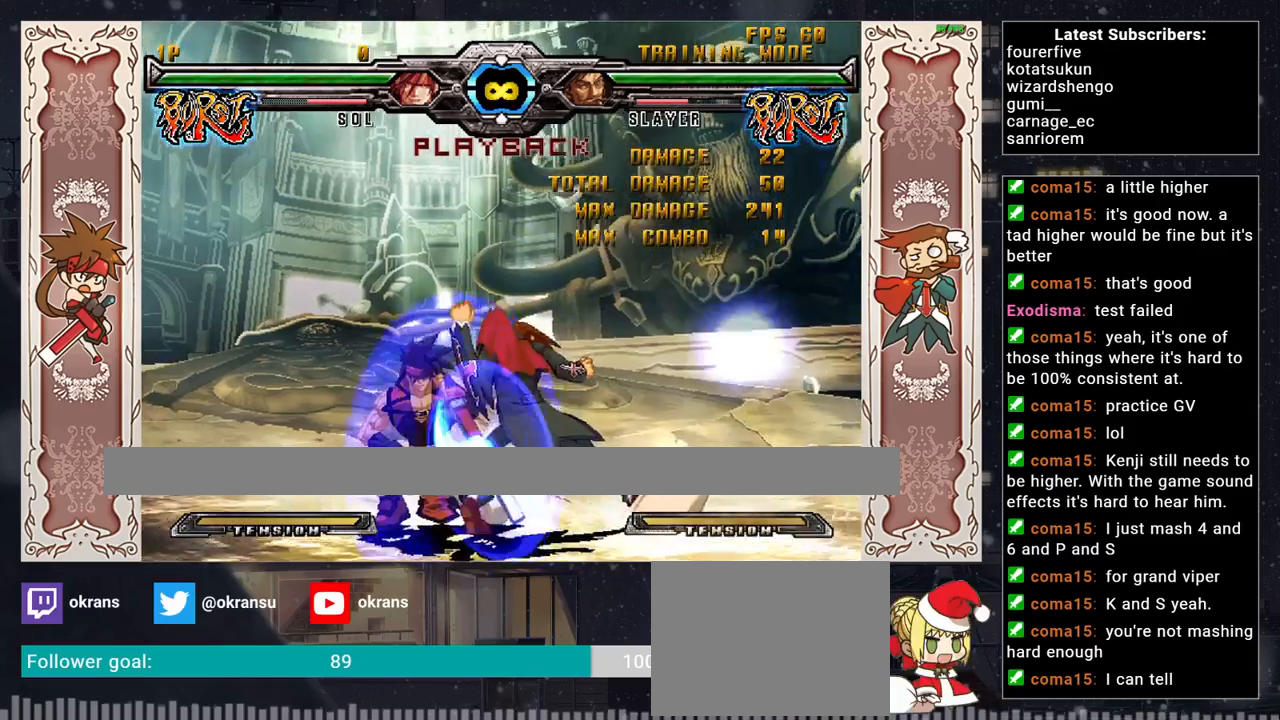
{"buttons": [], "left_stick": "down-left", "events": []}
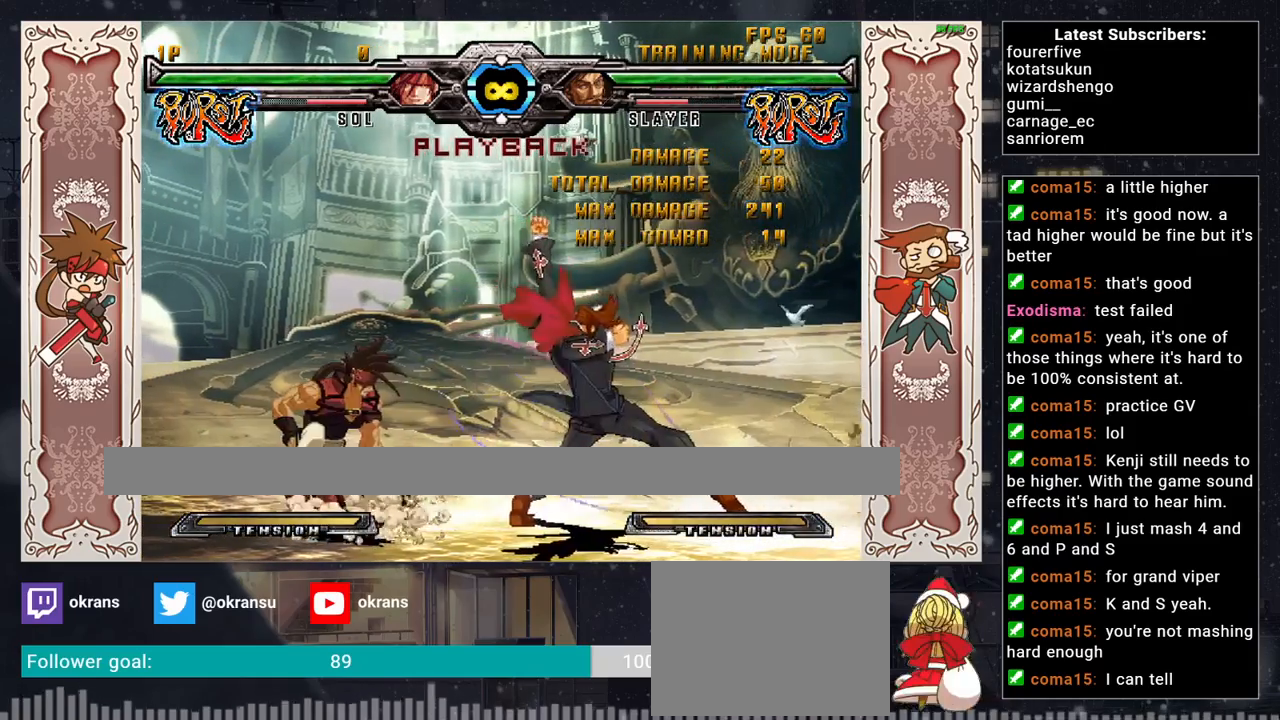
{"buttons": [], "left_stick": "down-left", "events": [[100, "R2", "down"], [150, "R2", "up"], [167, "R2", "down"], [250, "R2", "up"]]}
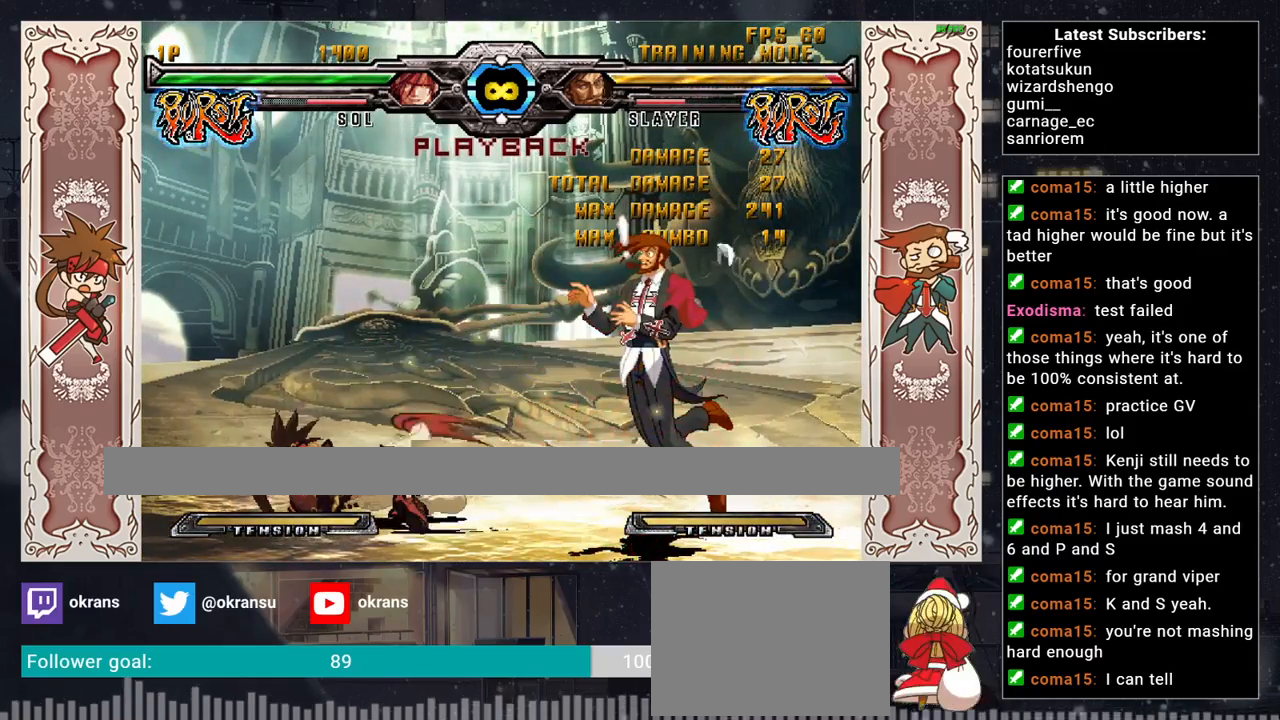
{"buttons": [], "left_stick": "center", "events": [[183, "left_stick", "center"]]}
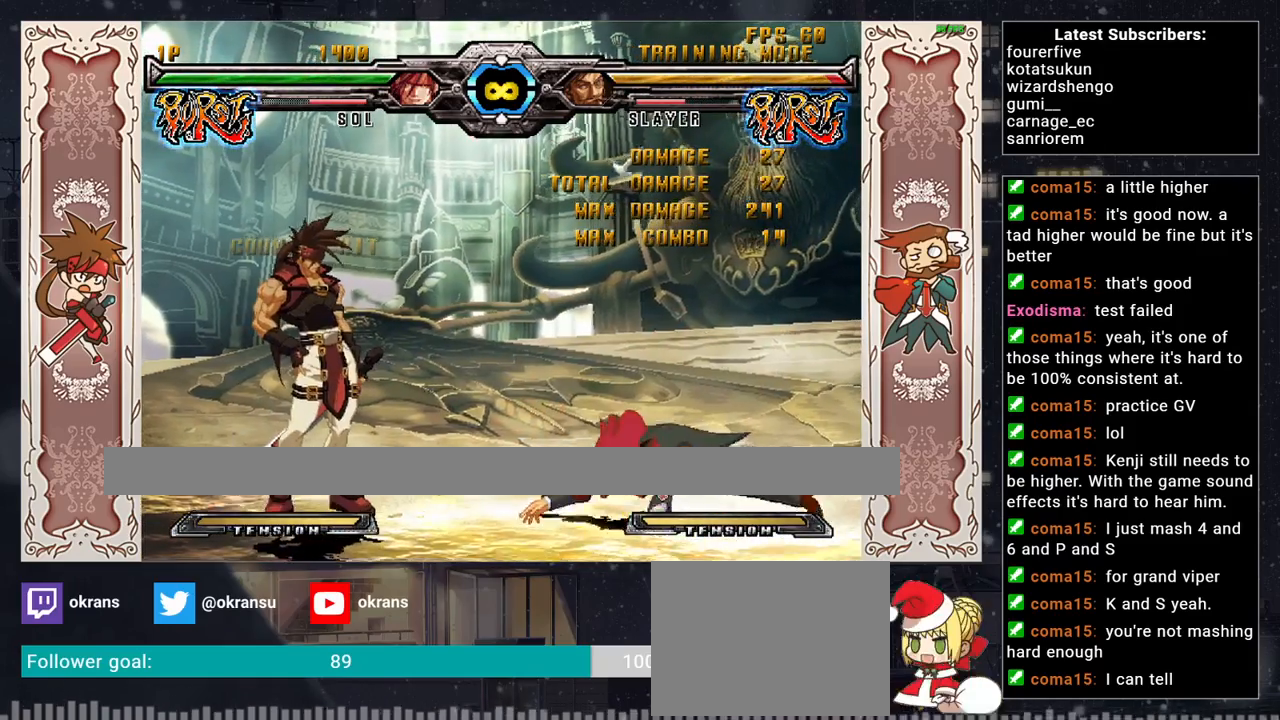
{"buttons": [], "left_stick": "right", "events": [[333, "left_stick", "right"]]}
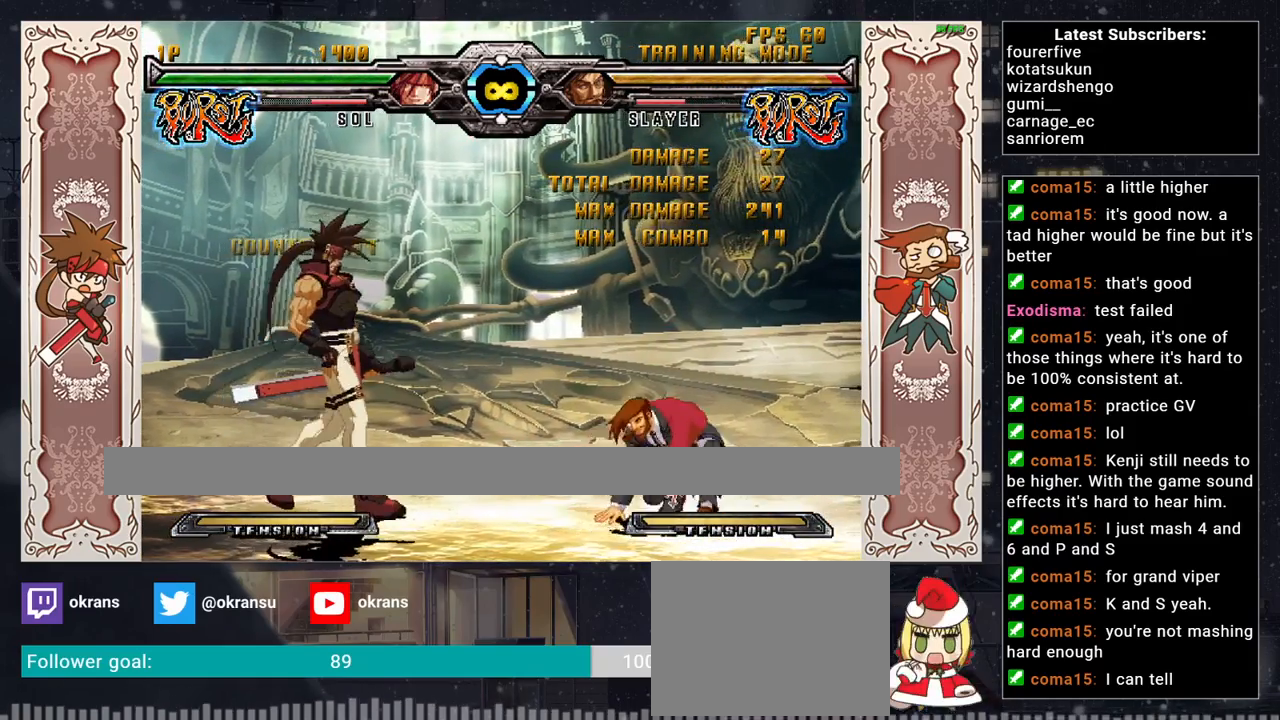
{"buttons": [], "left_stick": "center", "events": [[83, "left_stick", "center"]]}
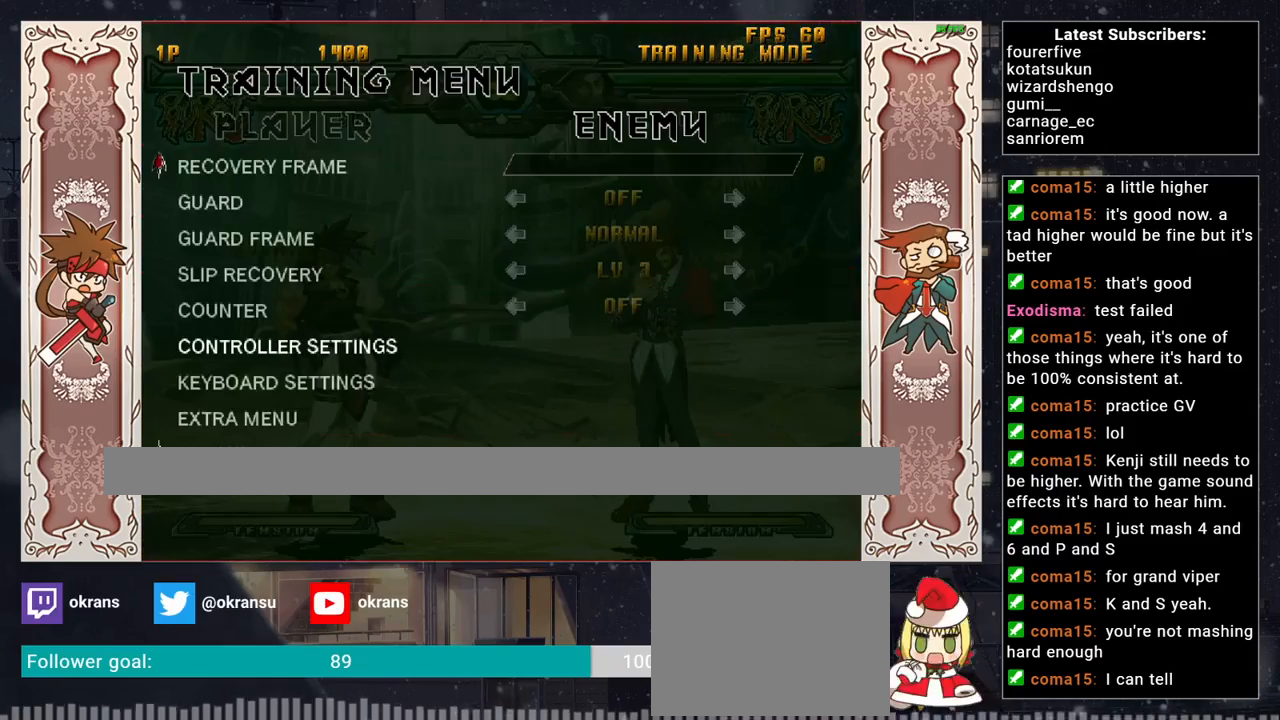
{"buttons": [], "left_stick": "down", "events": [[417, "left_stick", "down"]]}
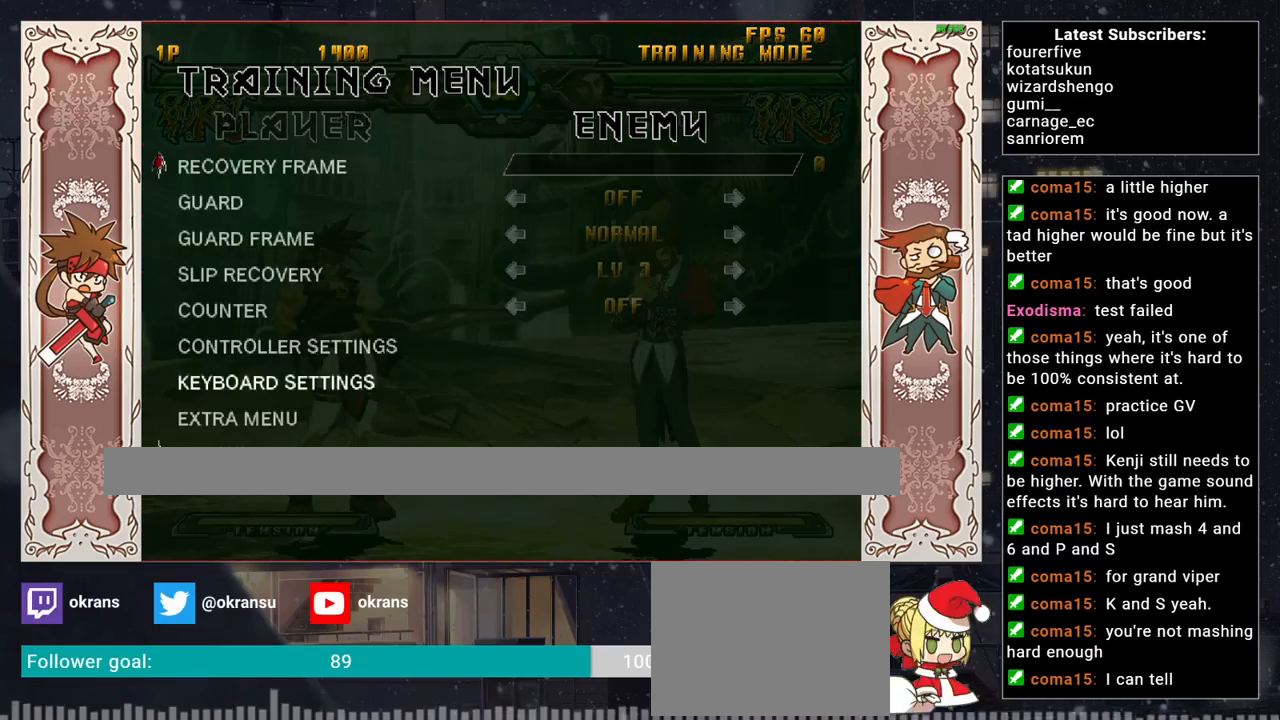
{"buttons": [], "left_stick": "center", "events": [[350, "left_stick", "center"]]}
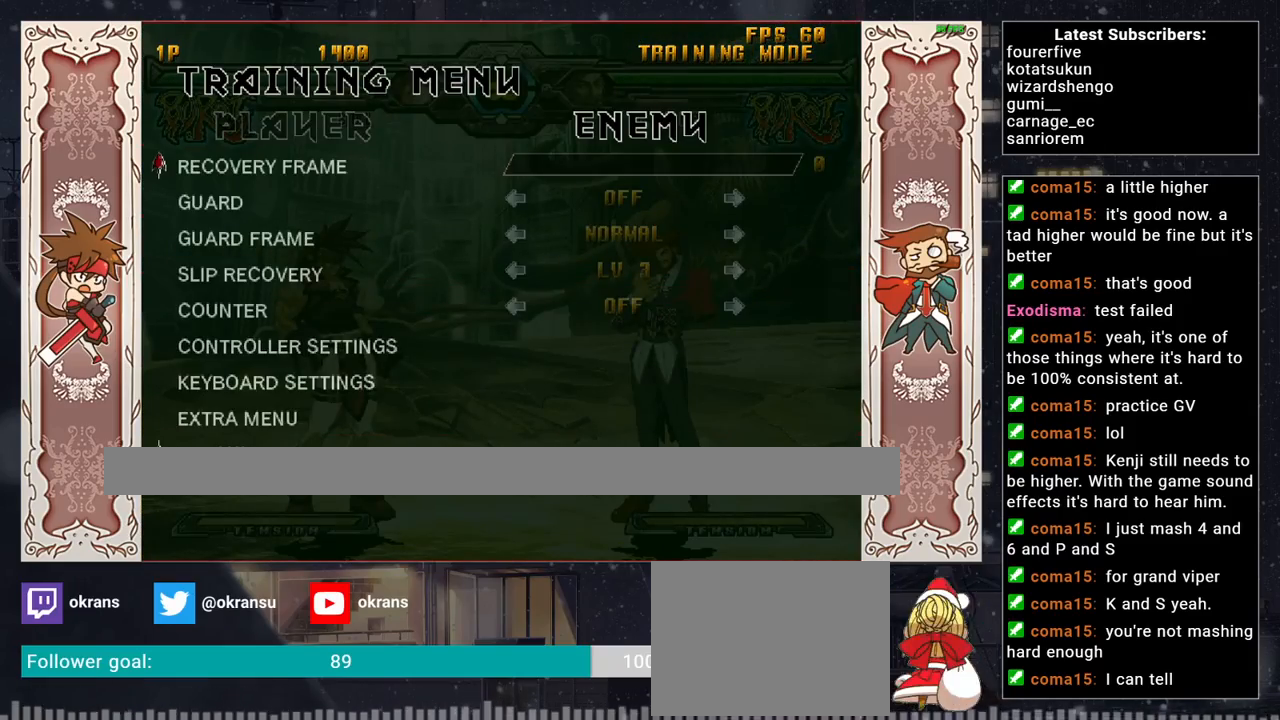
{"buttons": ["CIRCLE"], "left_stick": "center", "events": [[400, "CIRCLE", "down"]]}